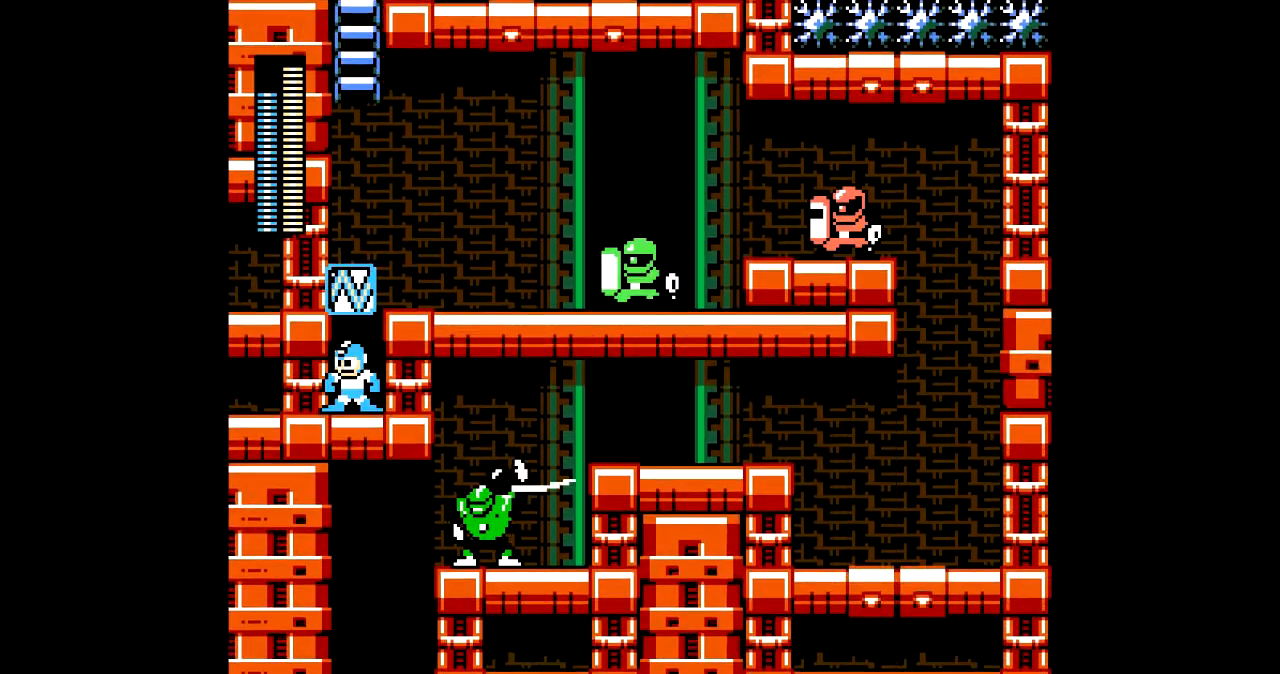
Gameplay with a controller; each line is a JSON object with the inputs held at the frame after it. "events" lists button and stick changes between this image and that frame as [ms after this image, input, new state], when the widget could be followed in between. Not read: L3 R3.
{"buttons": [], "events": [[66, "DPAD_RIGHT", "down"], [100, "R1", "up"], [200, "DPAD_RIGHT", "up"], [300, "B", "down"], [433, "A", "down"], [467, "B", "up"], [500, "A", "up"]]}
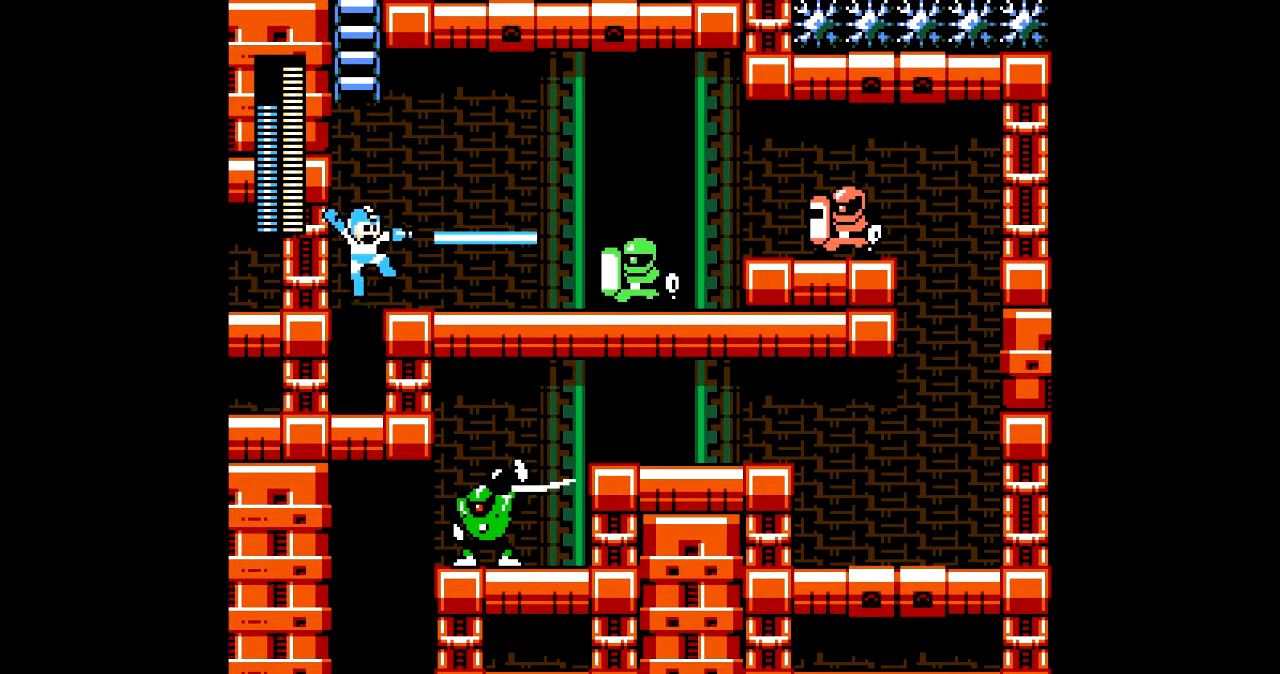
{"buttons": ["B"], "events": [[67, "A", "down"], [167, "A", "up"], [467, "B", "down"]]}
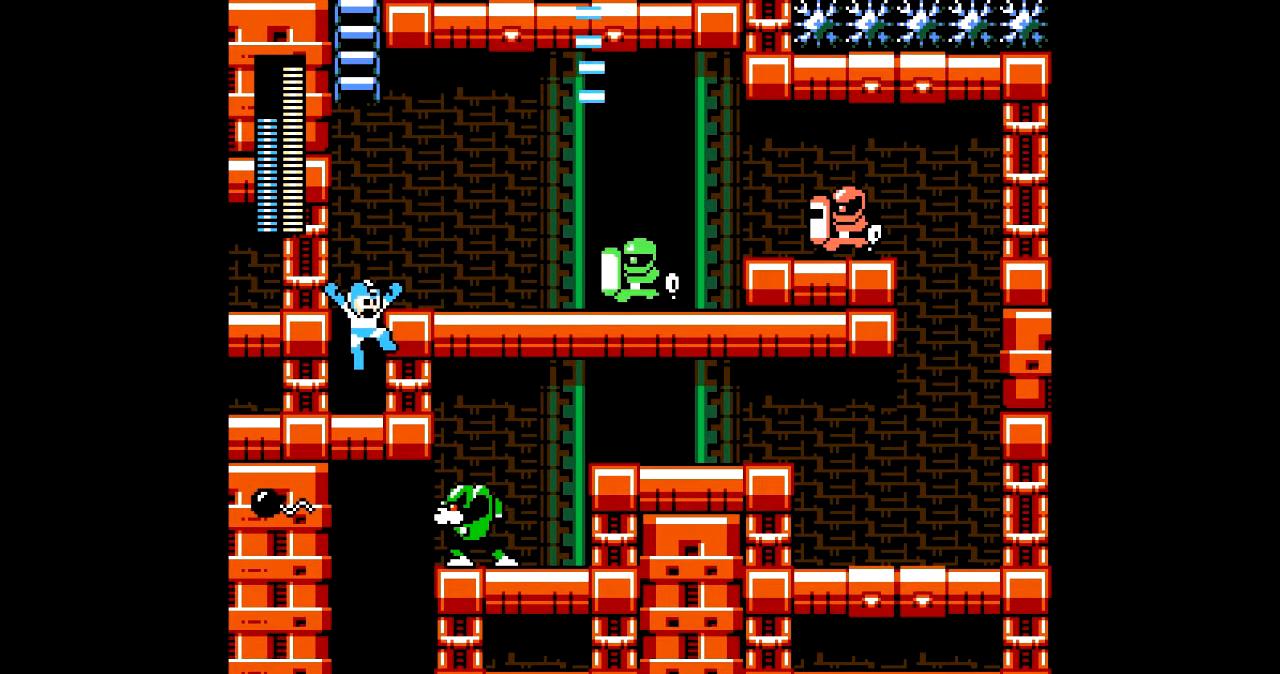
{"buttons": [], "events": [[133, "A", "down"], [166, "B", "up"], [200, "A", "up"], [267, "A", "down"], [367, "A", "up"]]}
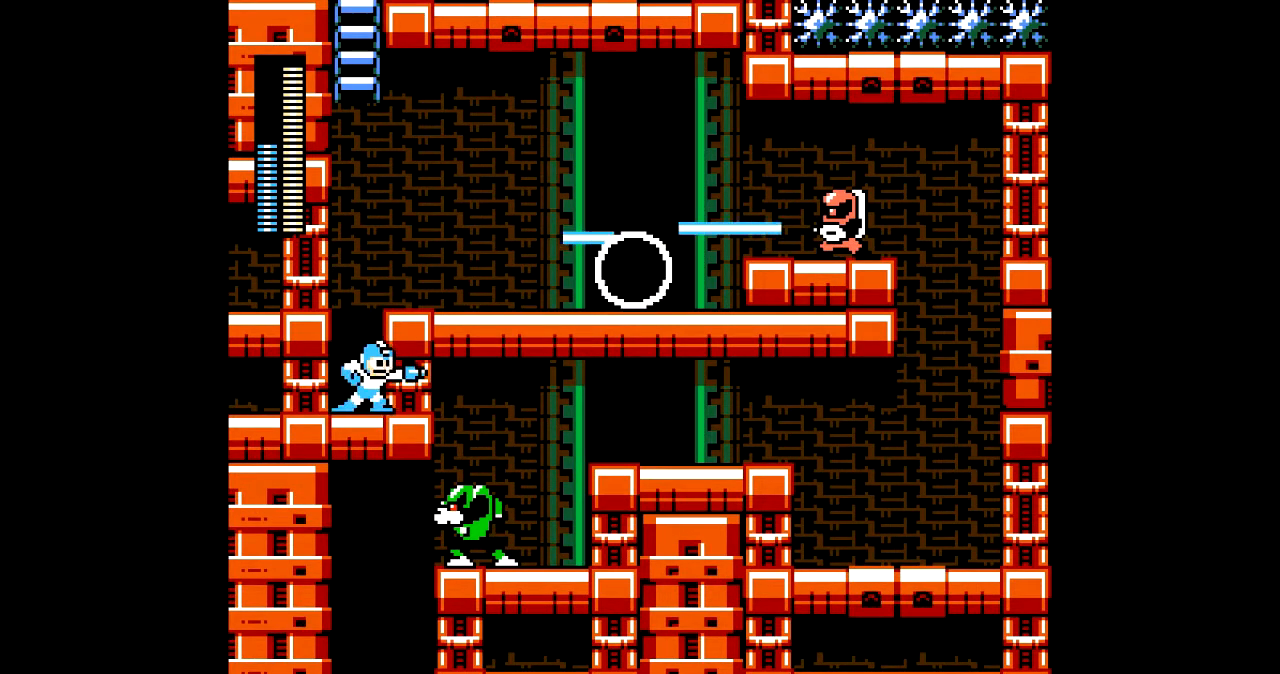
{"buttons": [], "events": [[100, "B", "down"], [334, "A", "down"], [334, "B", "up"], [367, "A", "up"]]}
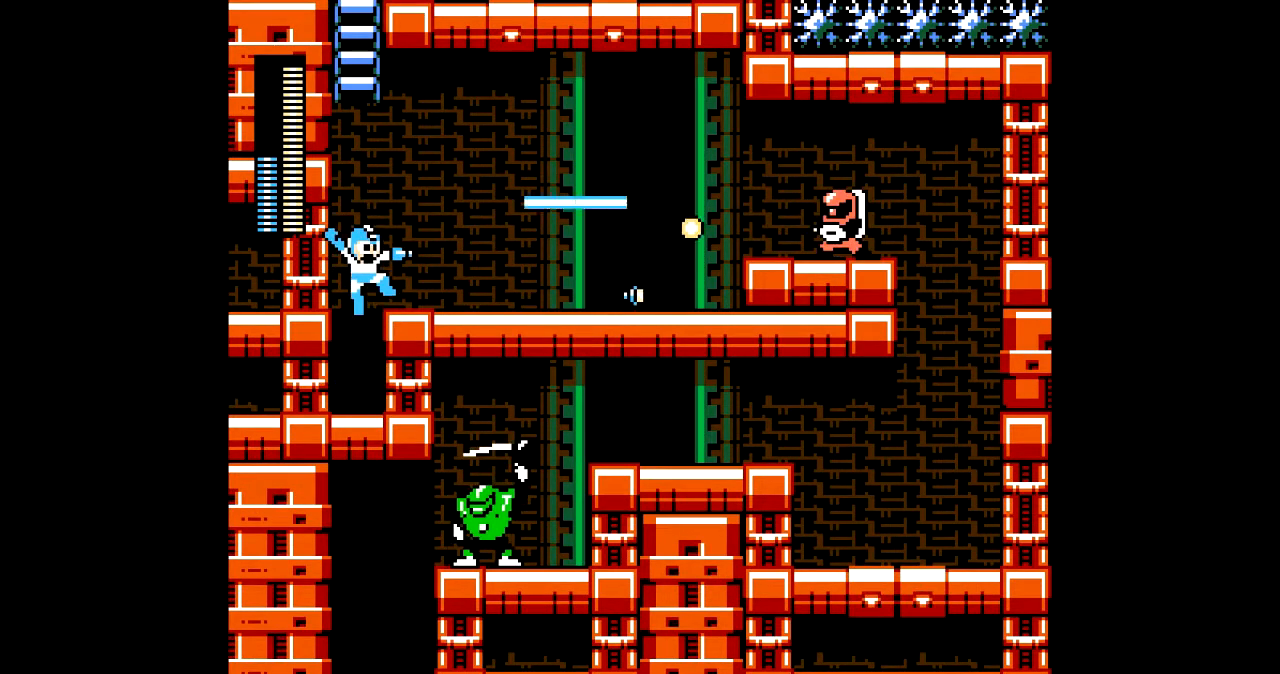
{"buttons": [], "events": [[367, "B", "down"], [500, "B", "up"]]}
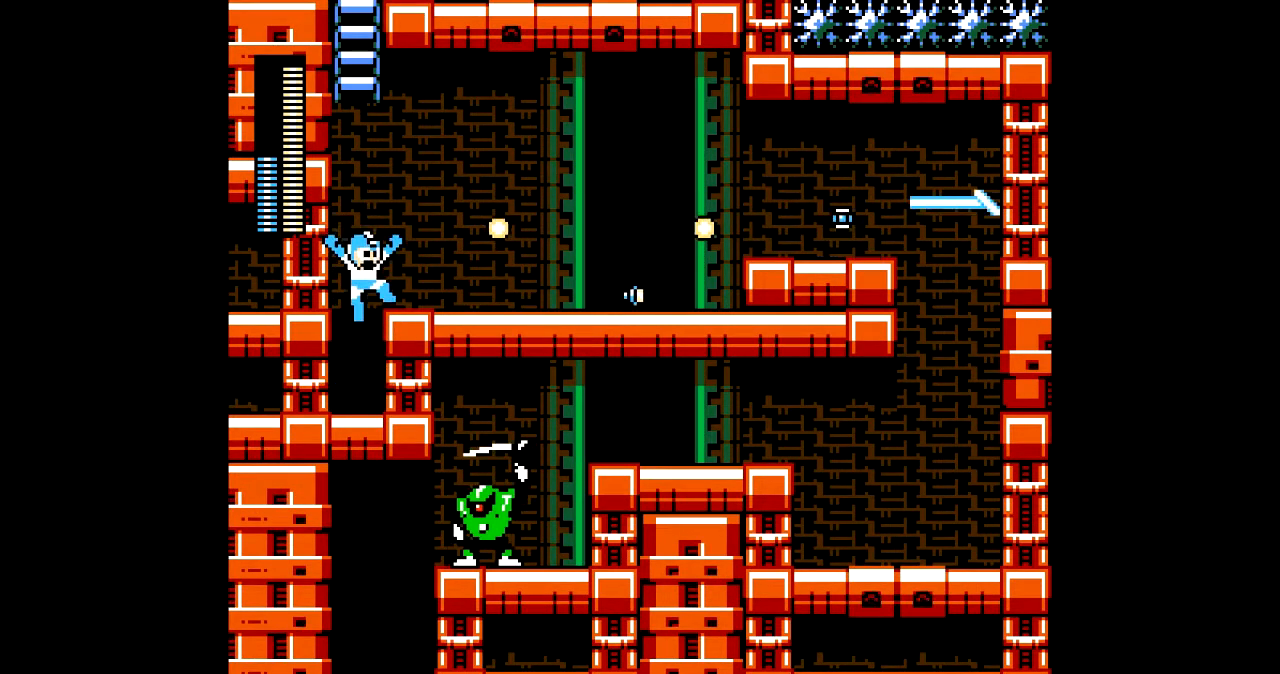
{"buttons": [], "events": []}
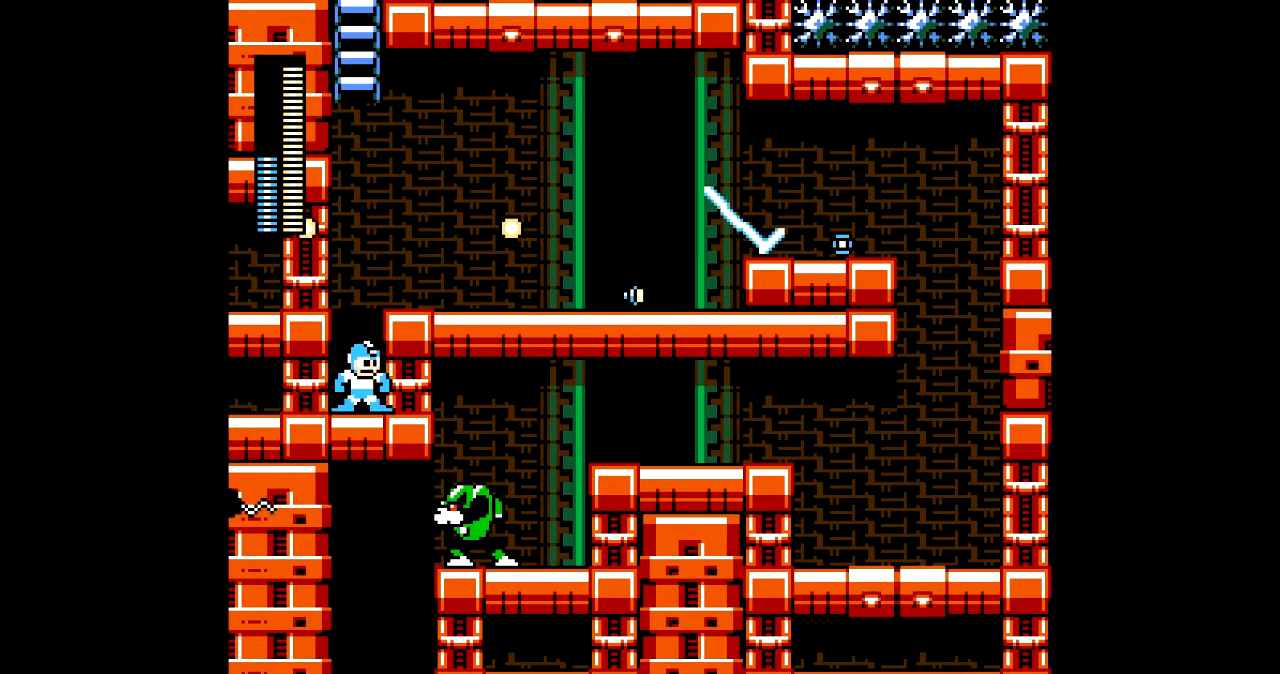
{"buttons": ["DPAD_RIGHT"], "events": [[233, "DPAD_RIGHT", "down"]]}
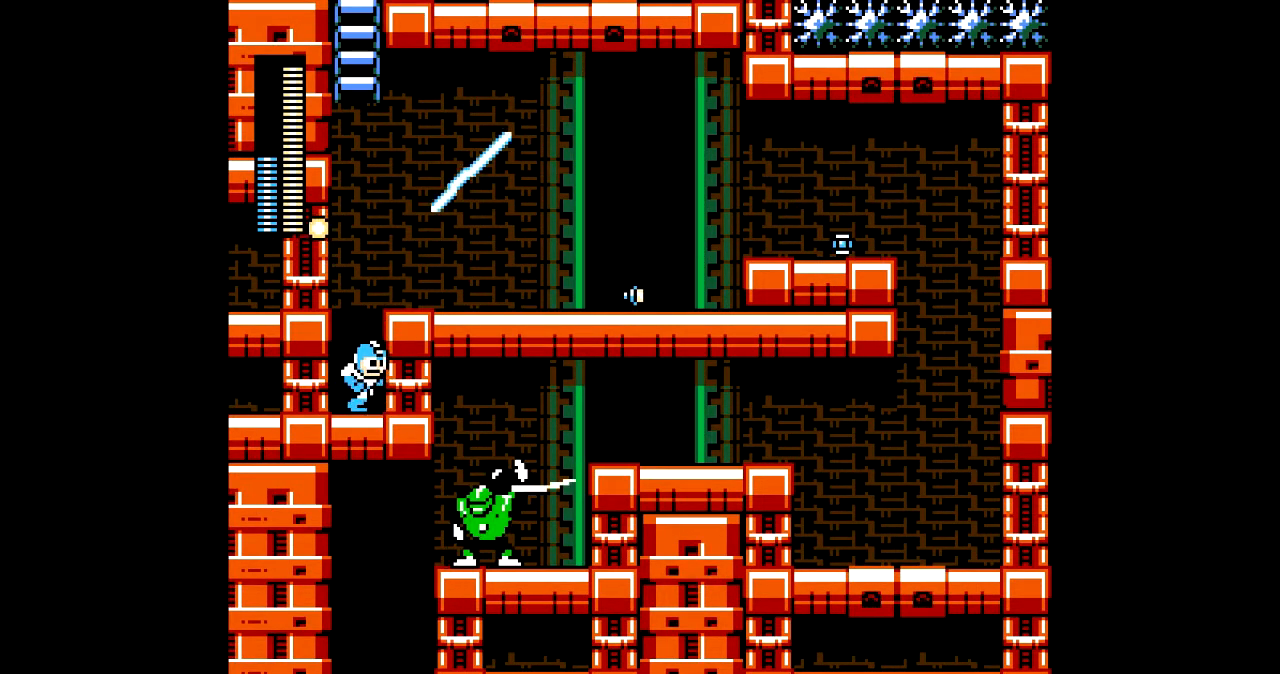
{"buttons": ["C", "DPAD_RIGHT"], "events": [[34, "B", "down"], [200, "B", "up"], [434, "C", "down"]]}
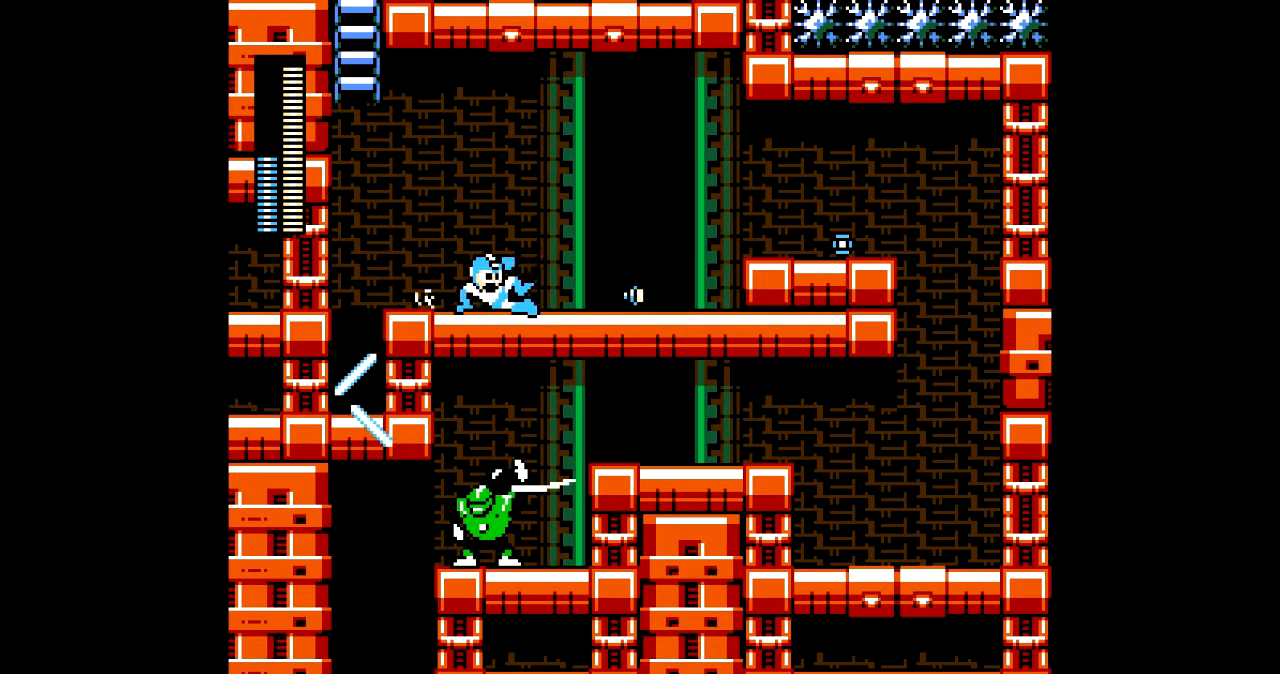
{"buttons": ["B", "DPAD_RIGHT"], "events": [[66, "C", "up"], [467, "B", "down"]]}
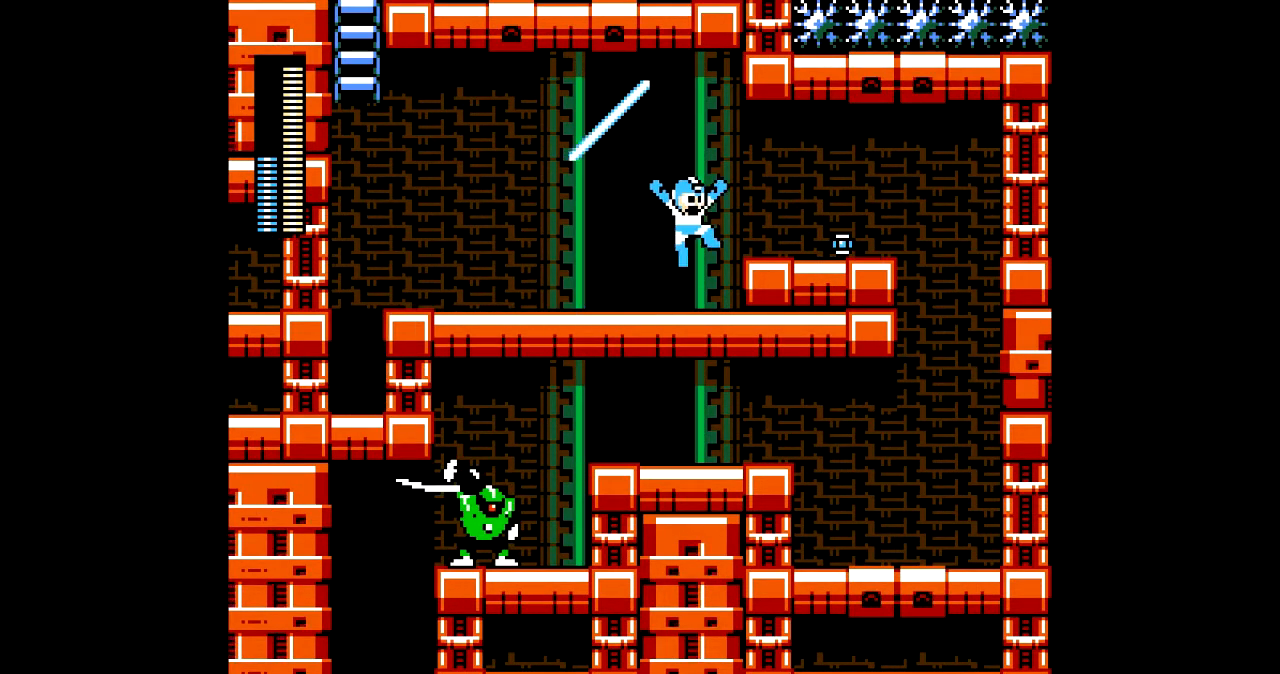
{"buttons": ["DPAD_RIGHT"], "events": [[100, "B", "up"], [434, "L1", "down"], [501, "L1", "up"]]}
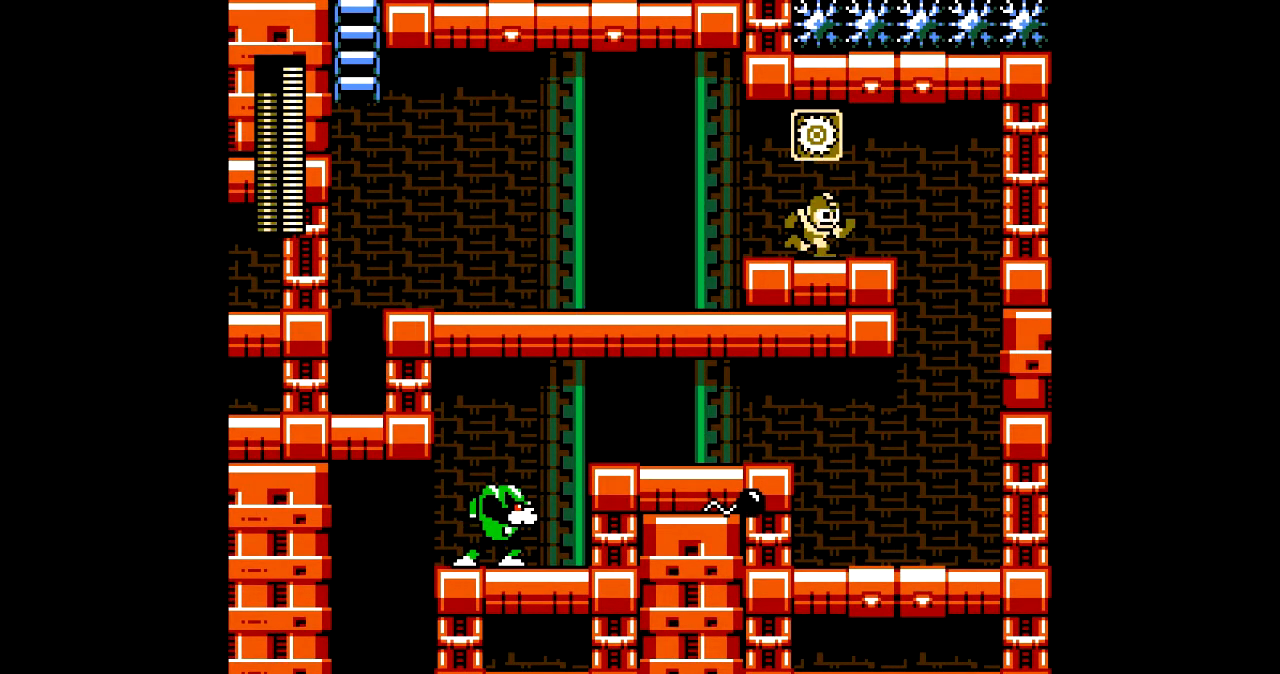
{"buttons": ["DPAD_RIGHT"], "events": [[100, "L1", "down"], [166, "L1", "up"]]}
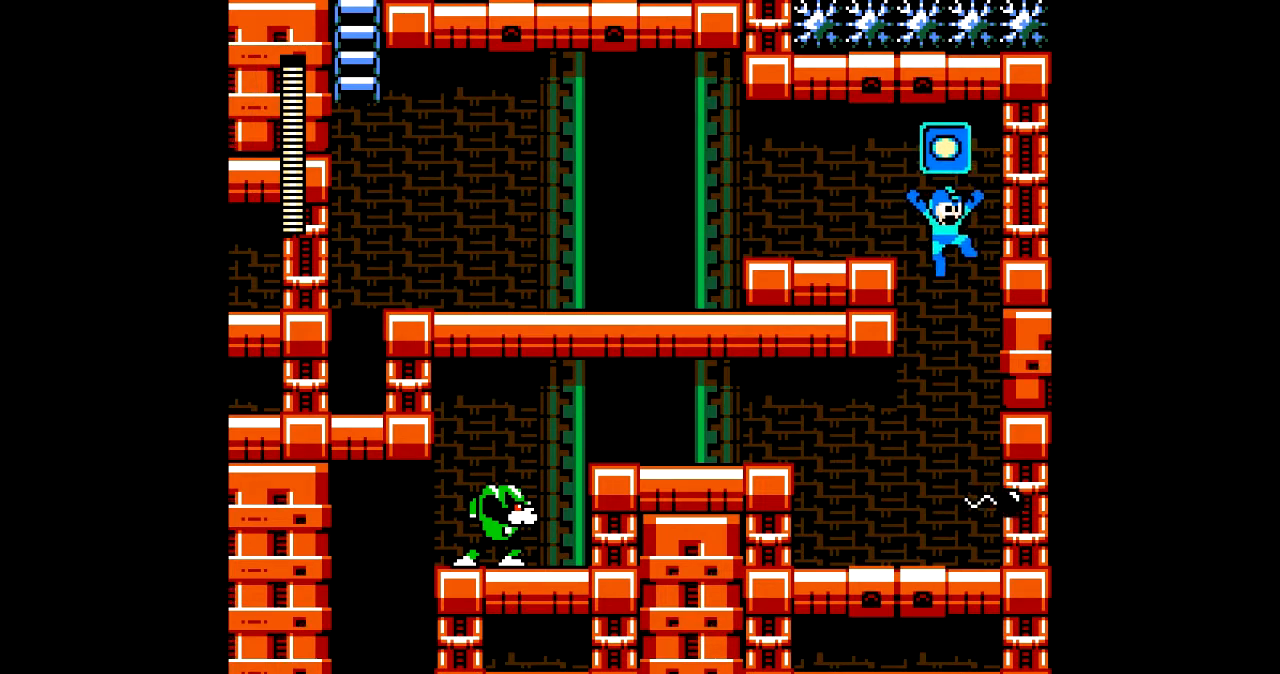
{"buttons": [], "events": [[167, "DPAD_RIGHT", "up"], [200, "DPAD_LEFT", "down"], [334, "DPAD_LEFT", "up"], [434, "A", "down"], [501, "A", "up"]]}
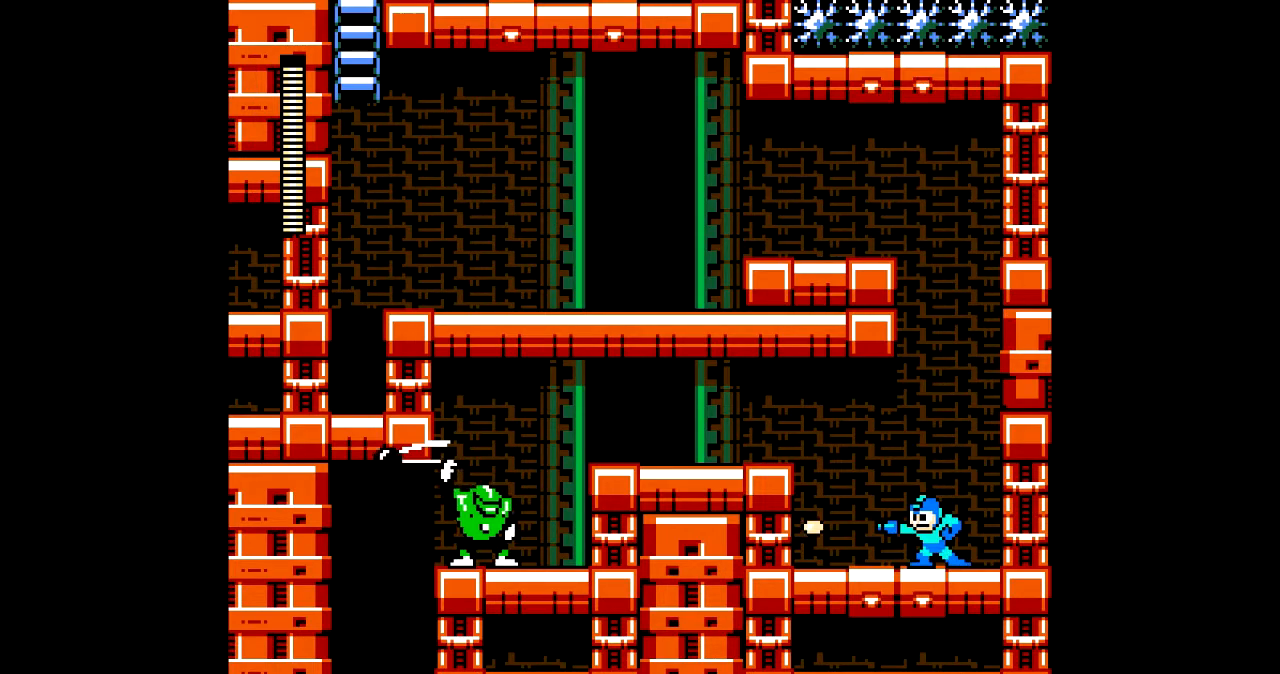
{"buttons": ["A"], "events": [[66, "A", "down"], [133, "A", "up"], [233, "A", "down"], [267, "A", "up"], [367, "A", "down"], [433, "A", "up"], [500, "A", "down"]]}
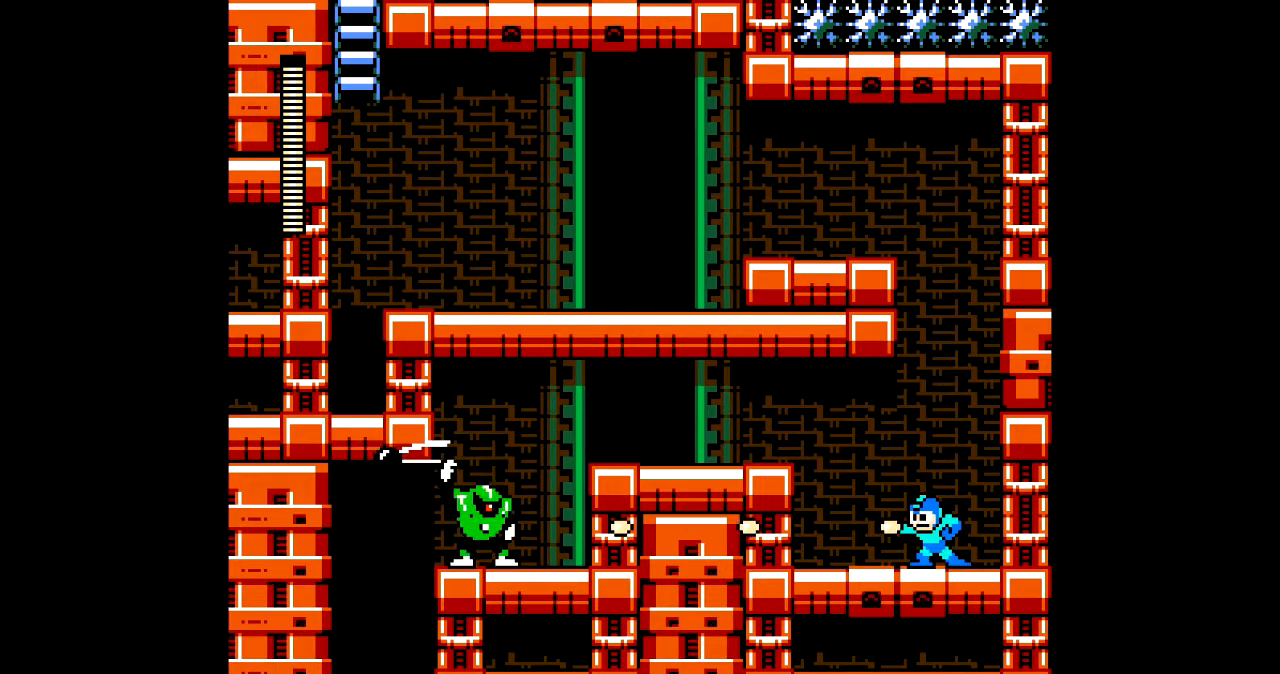
{"buttons": [], "events": [[67, "A", "up"], [167, "A", "down"], [234, "A", "up"], [300, "A", "down"], [367, "A", "up"], [434, "A", "down"], [501, "A", "up"]]}
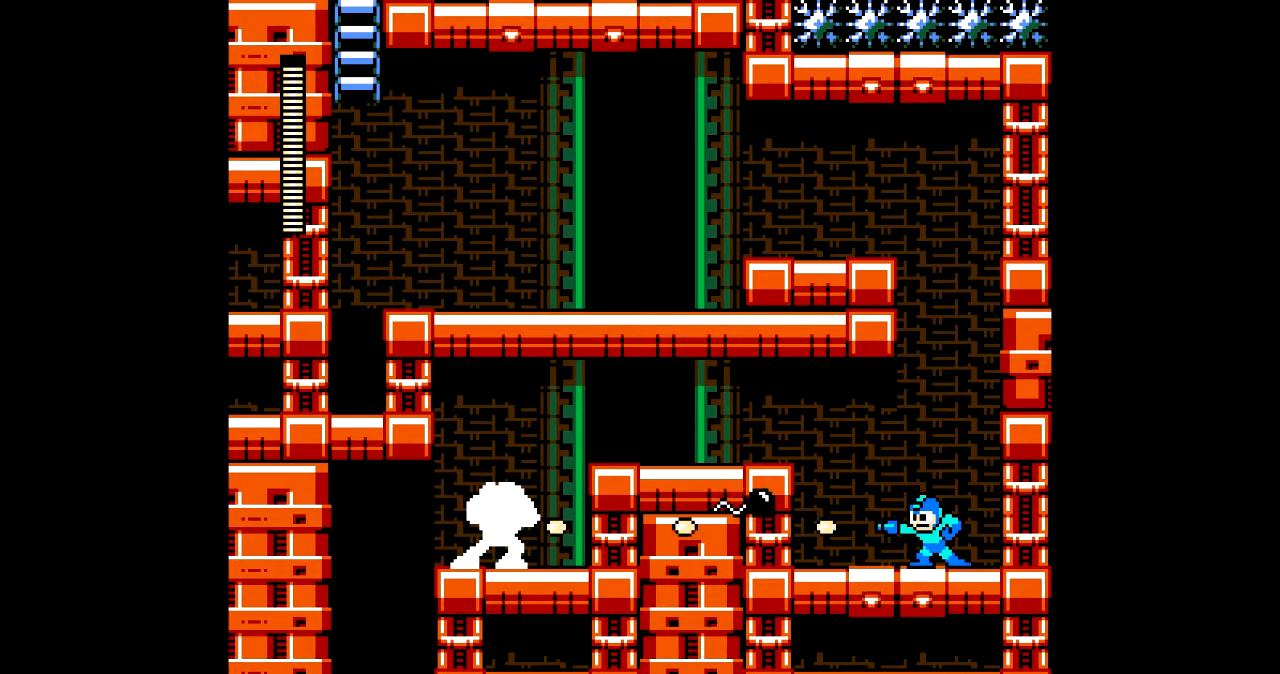
{"buttons": [], "events": [[100, "A", "down"], [133, "B", "down"], [400, "B", "up"], [467, "A", "up"]]}
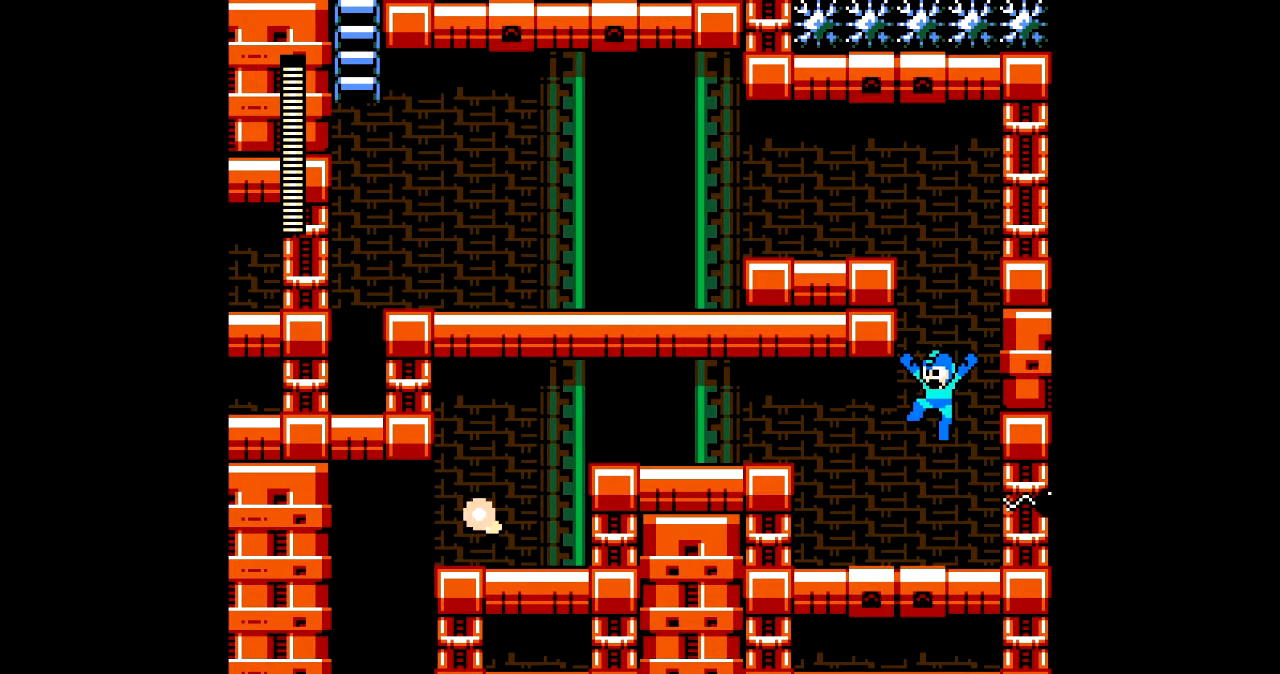
{"buttons": ["B", "DPAD_LEFT"], "events": [[134, "DPAD_LEFT", "down"], [367, "B", "down"]]}
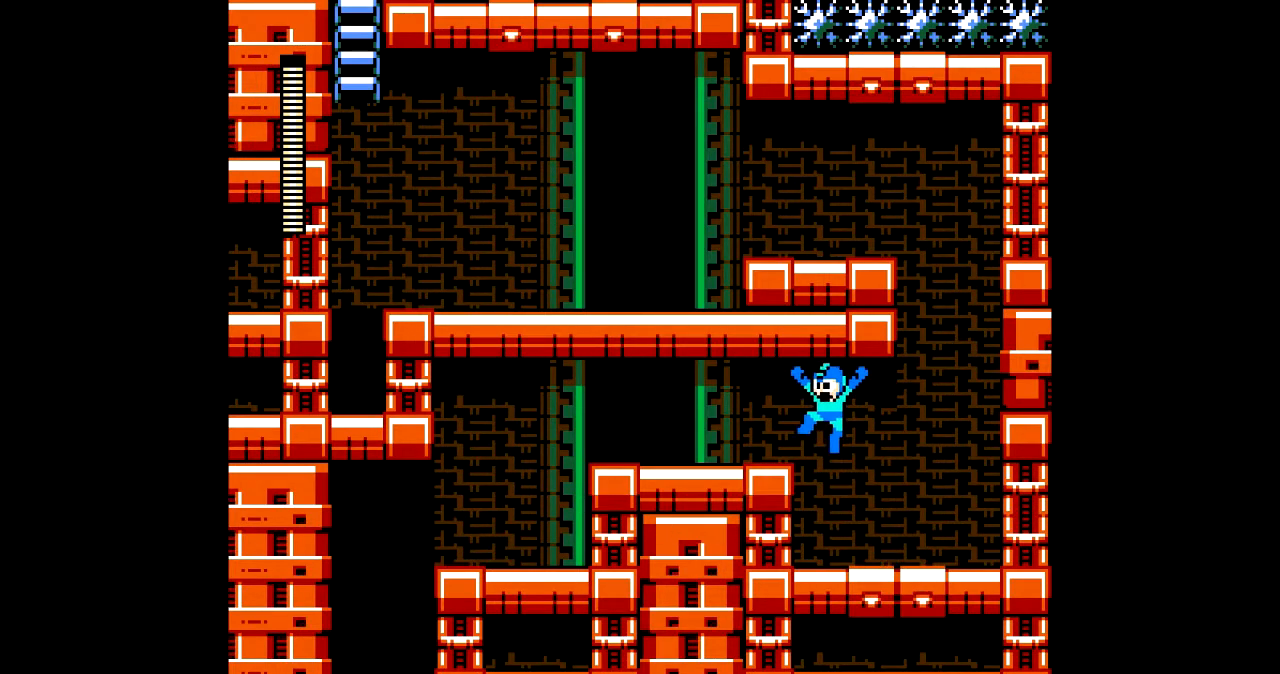
{"buttons": ["DPAD_LEFT"], "events": [[33, "B", "up"], [267, "C", "down"], [367, "C", "up"]]}
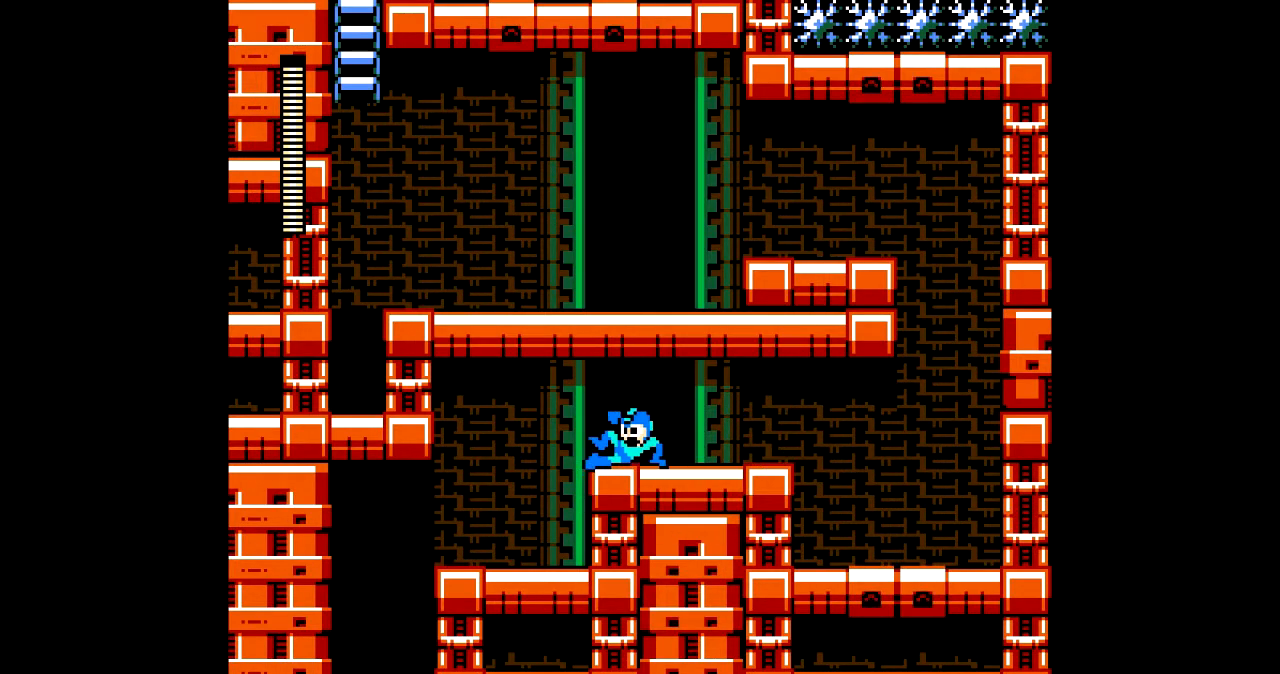
{"buttons": ["DPAD_LEFT"], "events": []}
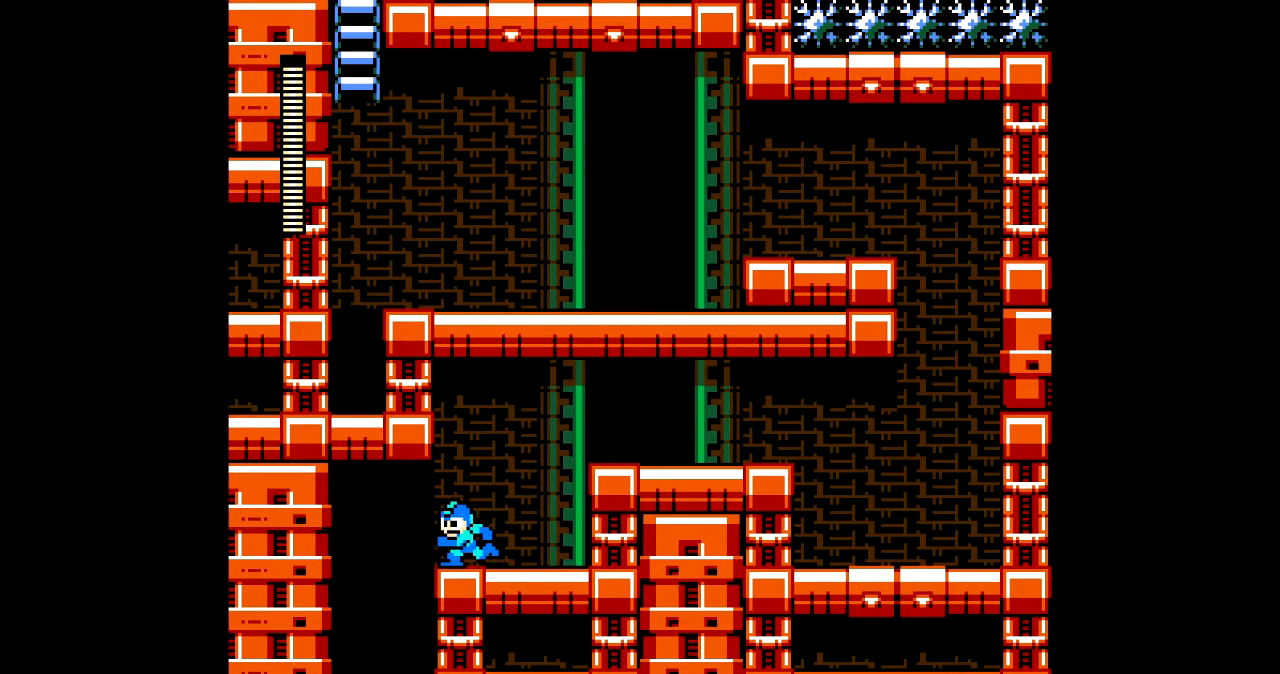
{"buttons": [], "events": [[333, "DPAD_LEFT", "up"], [433, "DPAD_RIGHT", "down"], [500, "DPAD_RIGHT", "up"]]}
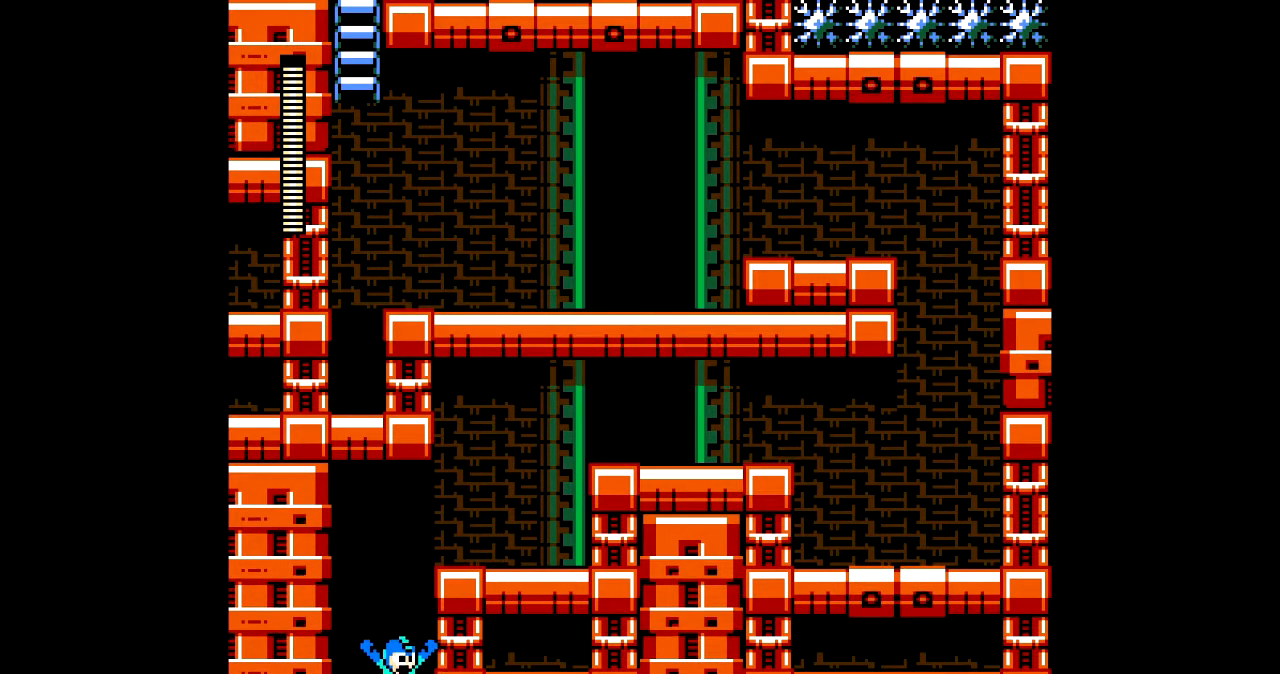
{"buttons": [], "events": []}
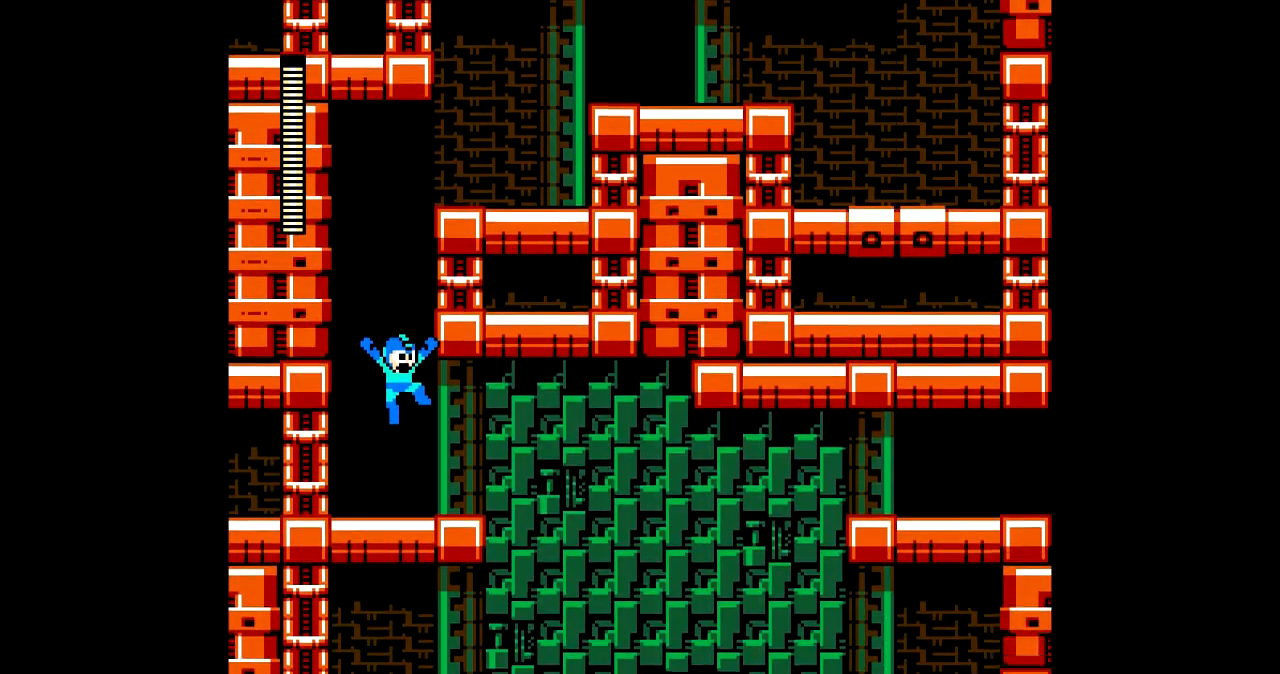
{"buttons": [], "events": []}
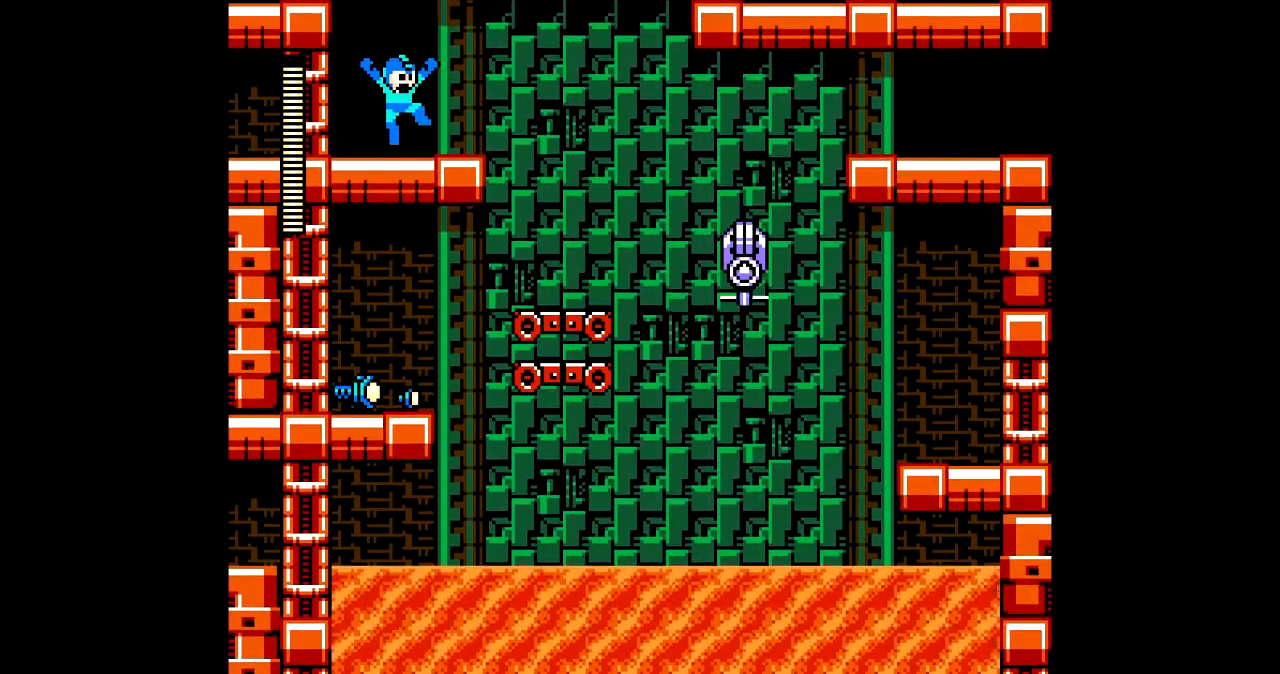
{"buttons": ["DPAD_RIGHT"], "events": [[167, "DPAD_RIGHT", "down"]]}
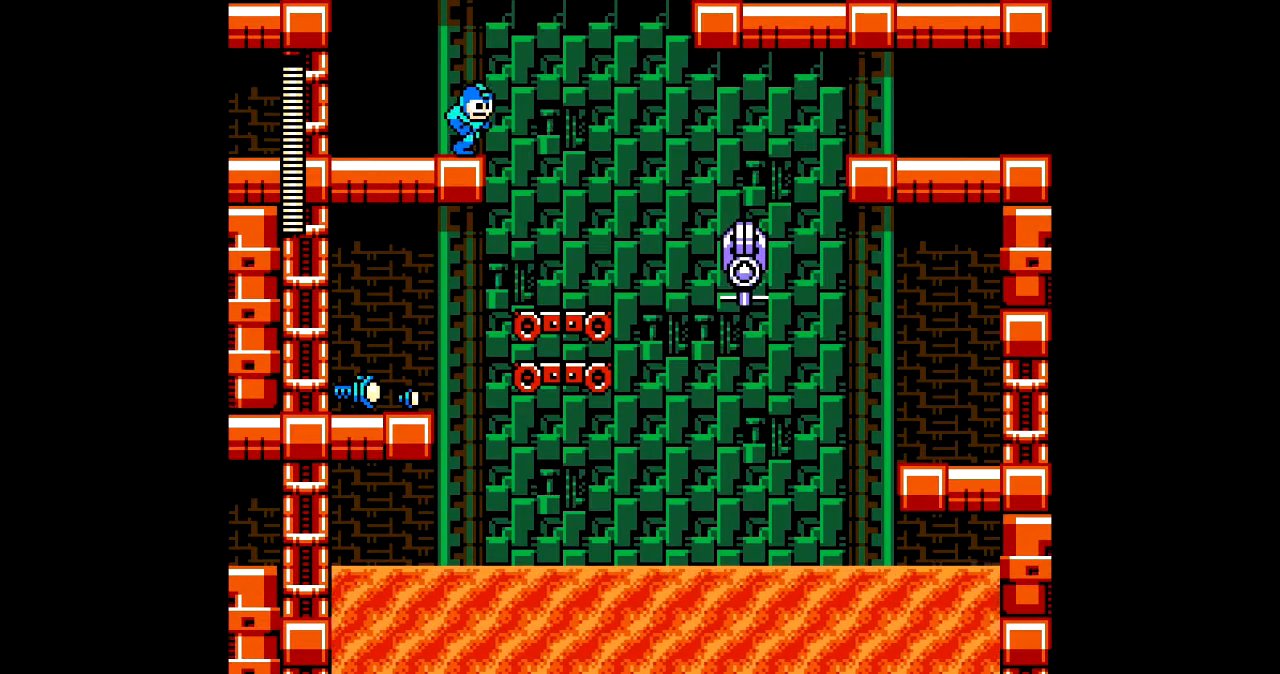
{"buttons": ["A"], "events": [[433, "DPAD_RIGHT", "up"], [500, "A", "down"]]}
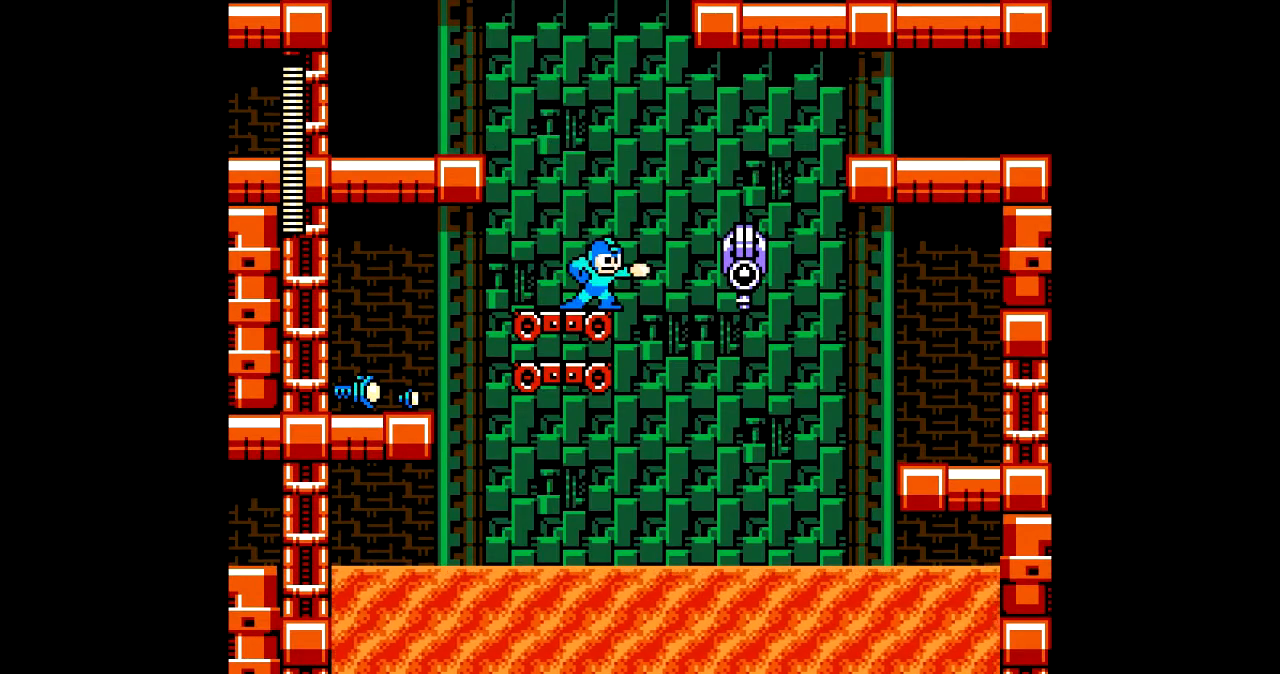
{"buttons": ["B"], "events": [[34, "B", "down"], [134, "A", "up"]]}
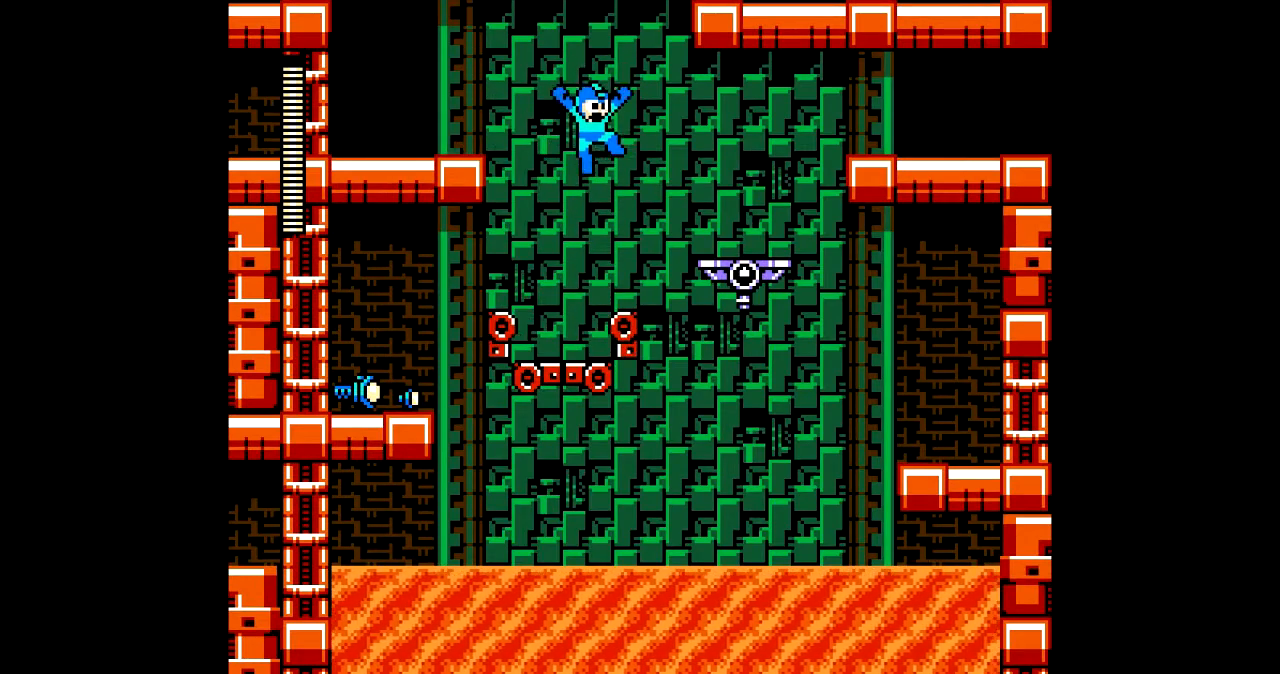
{"buttons": ["B", "DPAD_RIGHT"], "events": [[166, "B", "up"], [300, "DPAD_RIGHT", "down"], [333, "B", "down"]]}
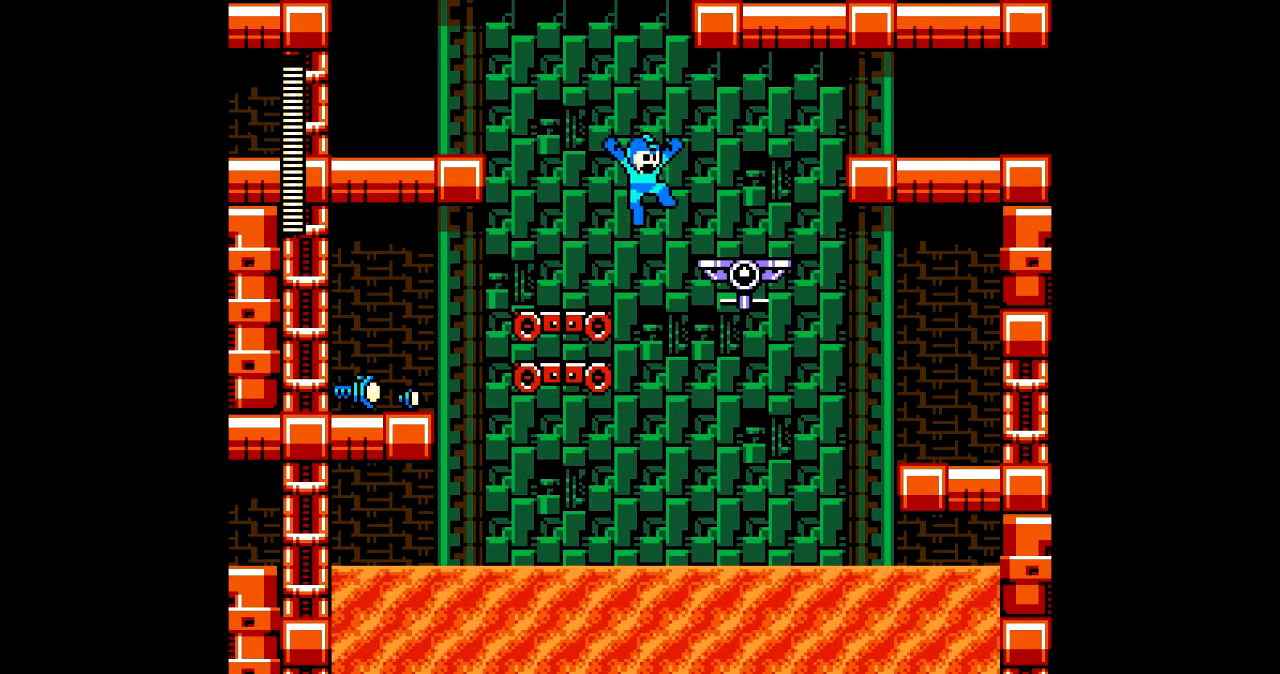
{"buttons": ["B", "DPAD_RIGHT"], "events": [[200, "B", "up"], [467, "B", "down"]]}
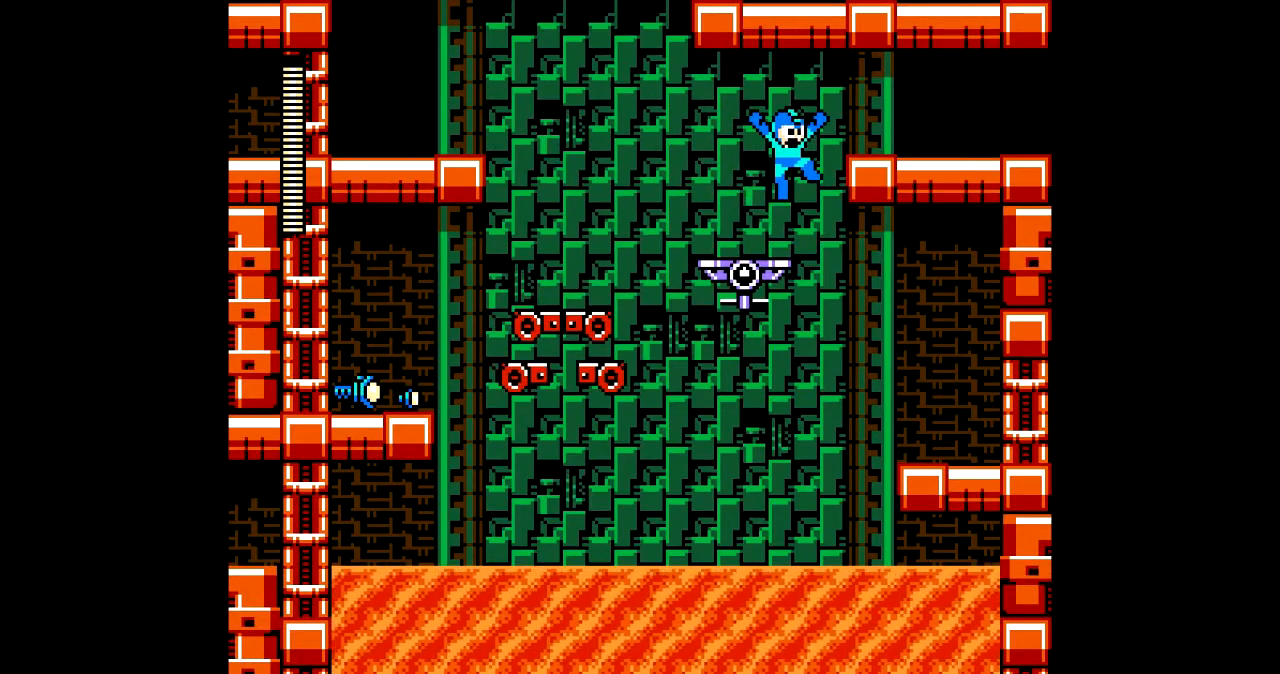
{"buttons": ["C", "DPAD_RIGHT"], "events": [[233, "B", "up"], [467, "C", "down"]]}
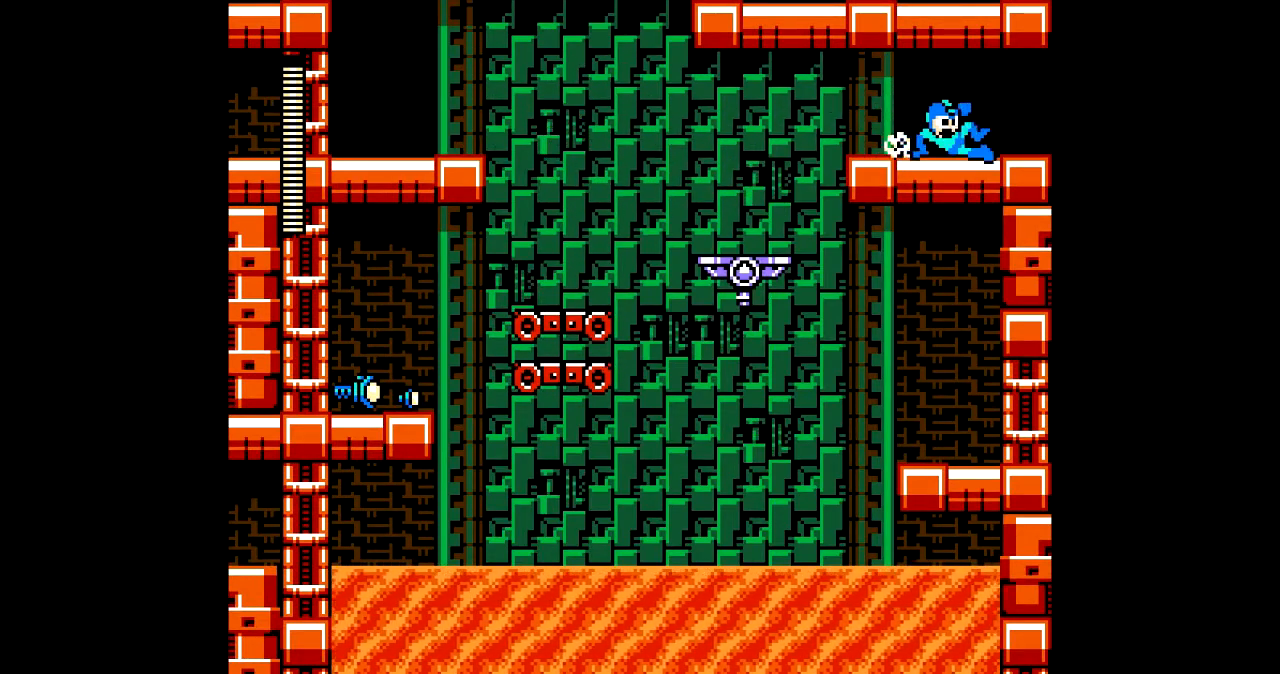
{"buttons": ["DPAD_RIGHT"], "events": [[67, "C", "up"], [167, "B", "down"], [267, "B", "up"]]}
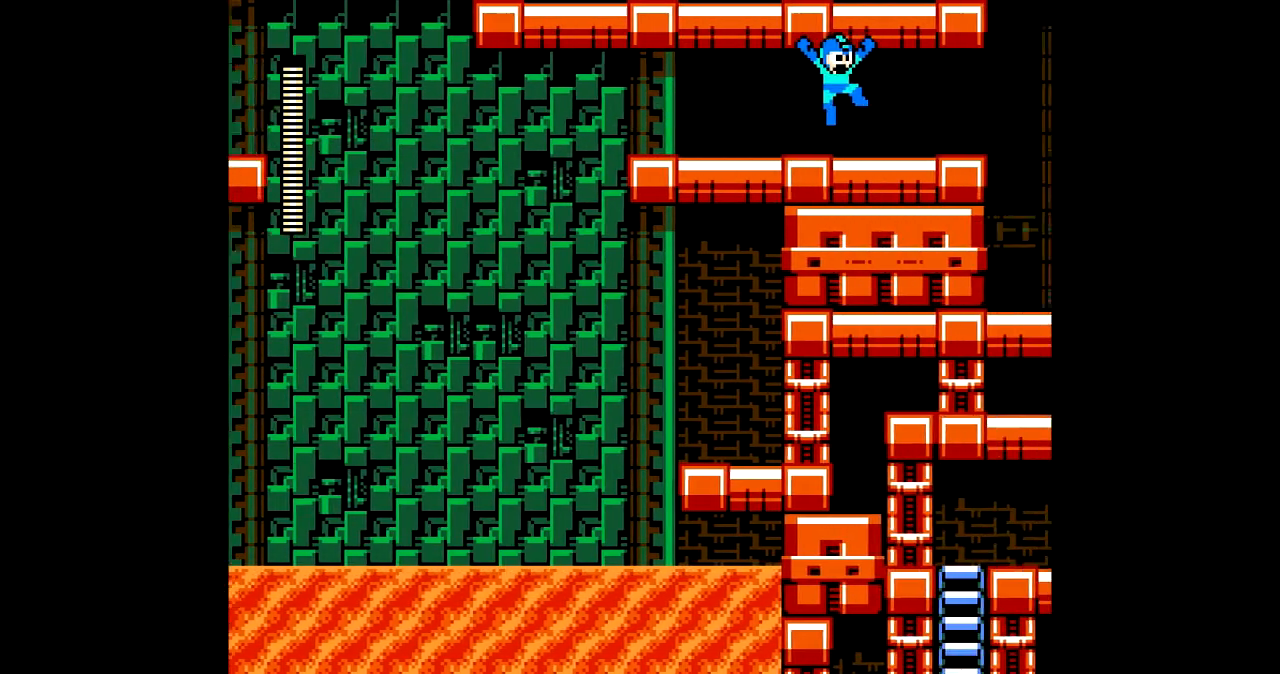
{"buttons": ["DPAD_RIGHT"], "events": [[166, "DPAD_RIGHT", "up"], [433, "DPAD_RIGHT", "down"]]}